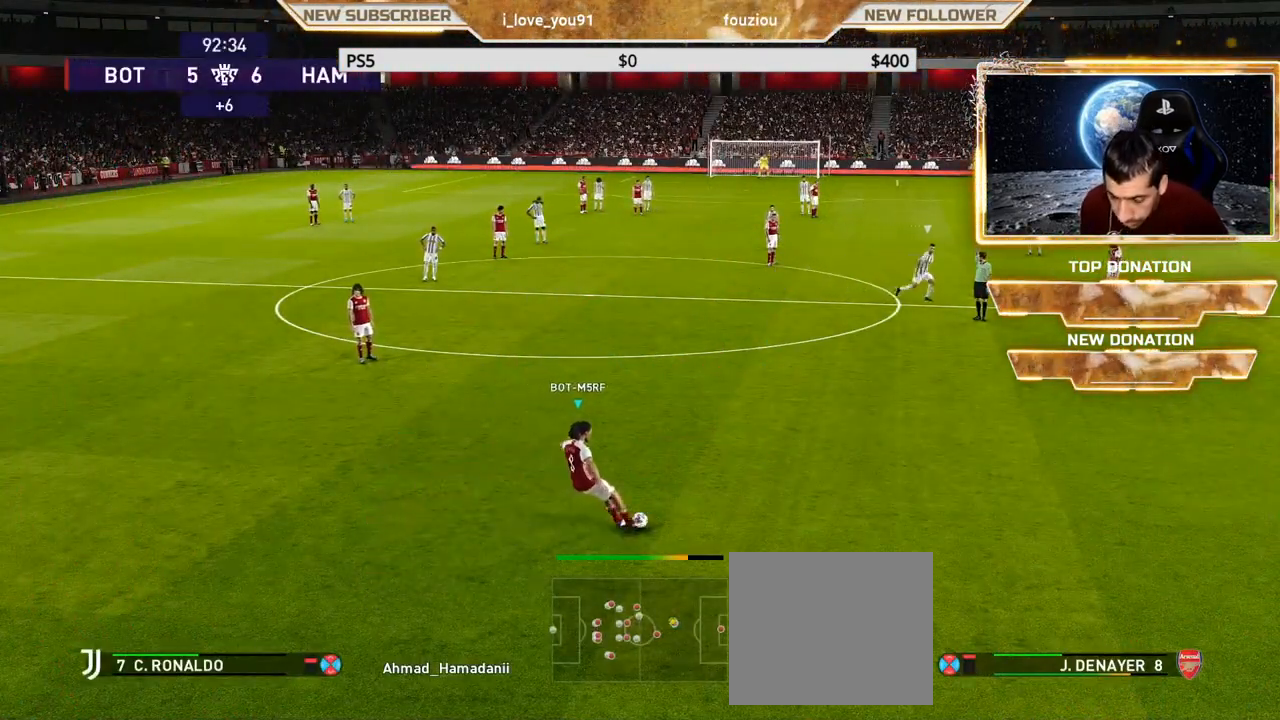
Gameplay with a controller (PlayStation layout); each line is a JSON object with the inputs held at the frame after it. "events" lists button and stick changes between this image and that frame as [ms after this image, input, new state], when the widget could be followed in between.
{"buttons": [], "left_stick": "center", "right_stick": "center", "events": []}
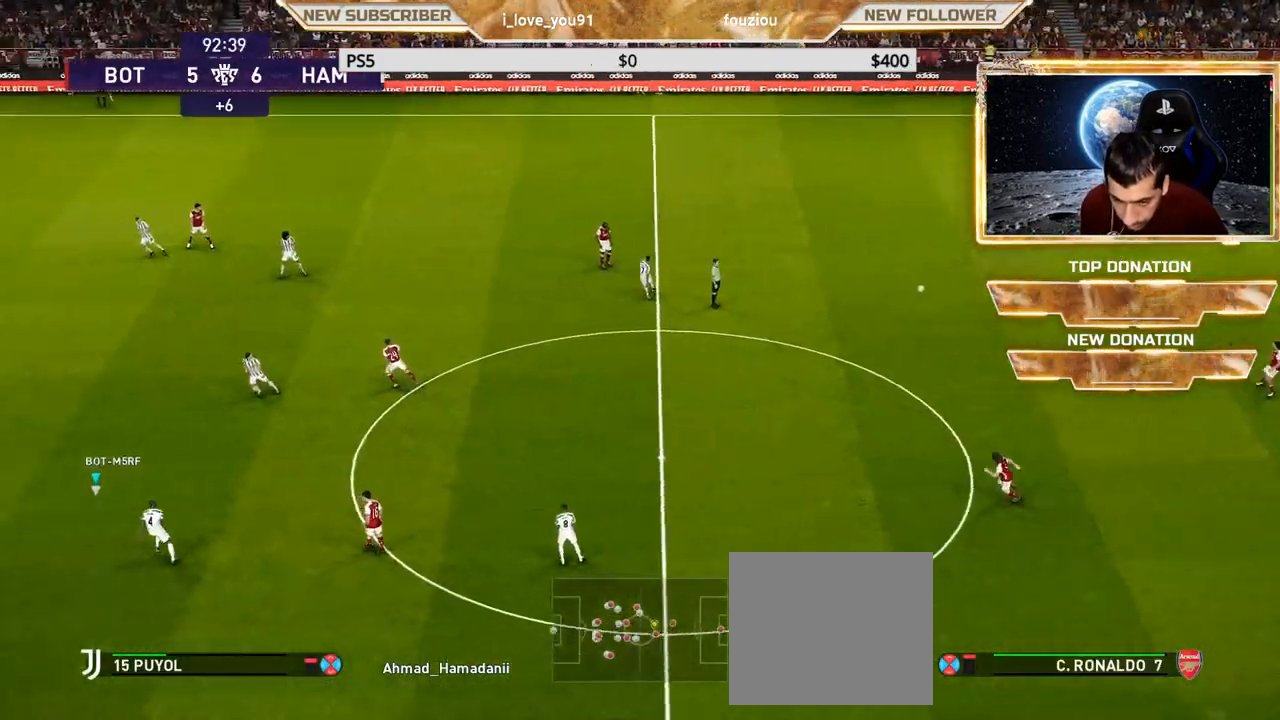
{"buttons": [], "left_stick": "center", "right_stick": "center", "events": []}
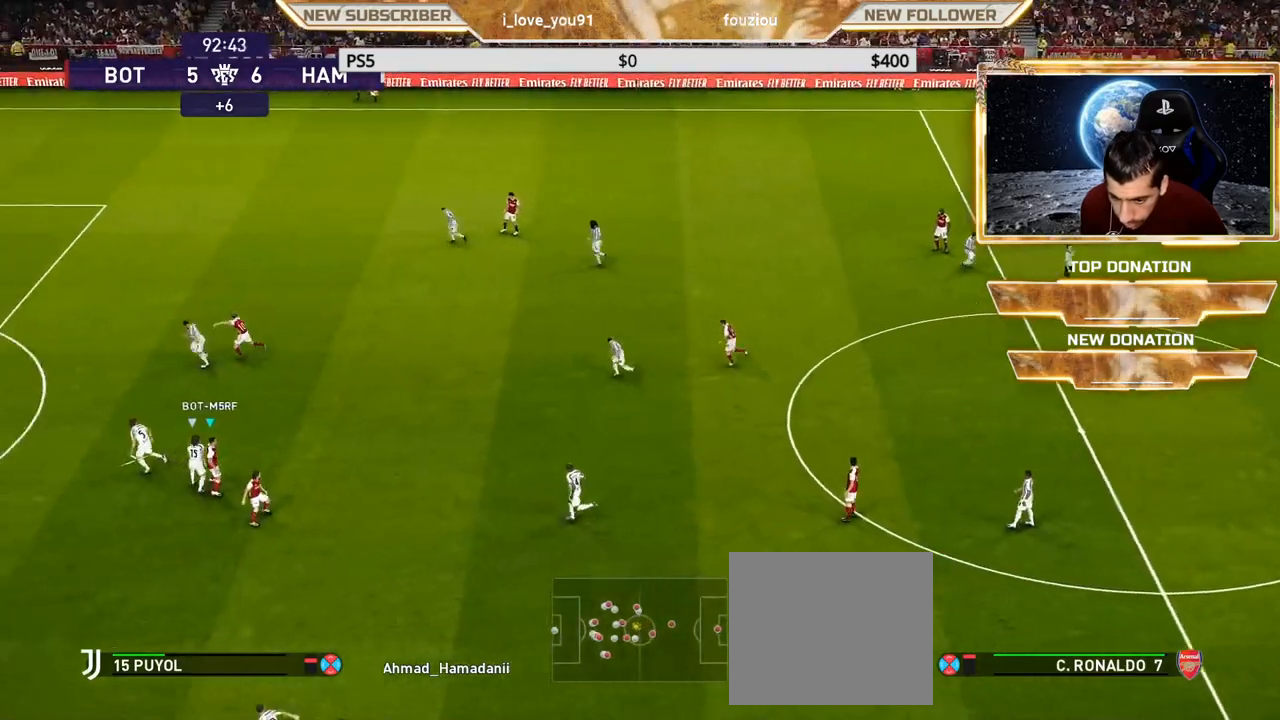
{"buttons": [], "left_stick": "center", "right_stick": "center", "events": []}
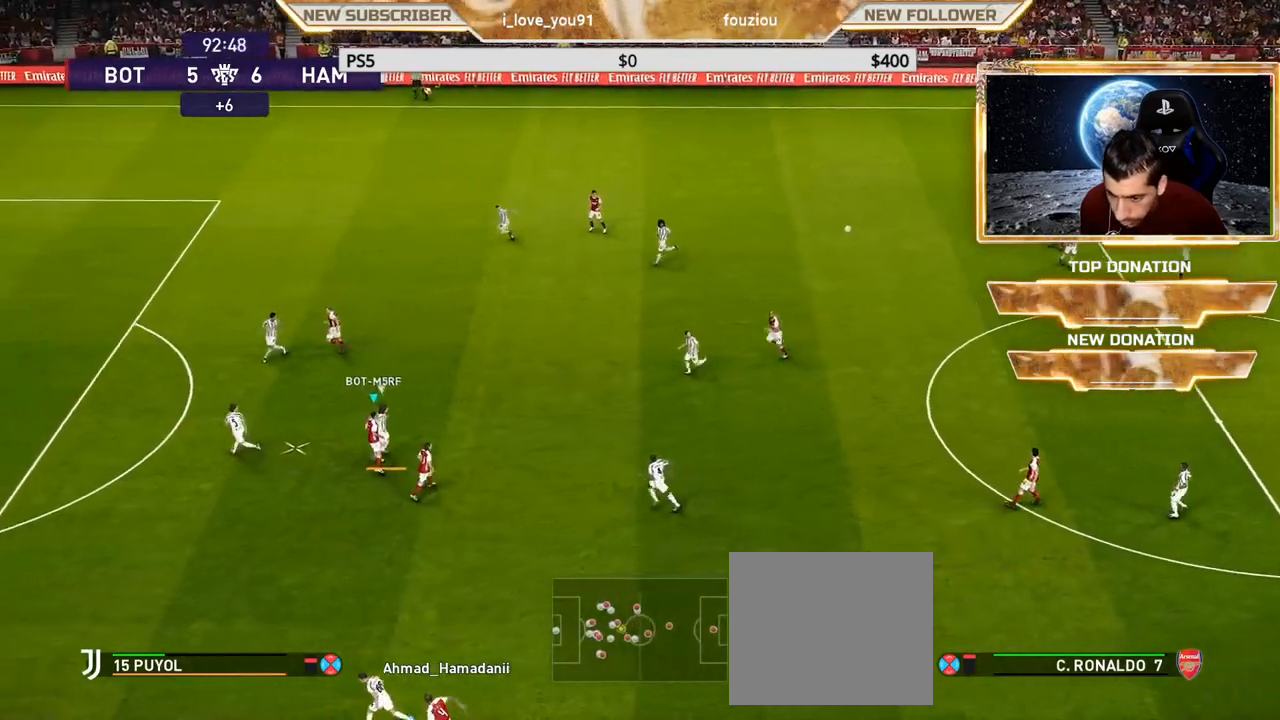
{"buttons": [], "left_stick": "center", "right_stick": "center", "events": [[167, "left_stick", "up-left"], [183, "CROSS", "down"], [250, "CROSS", "up"], [300, "left_stick", "center"]]}
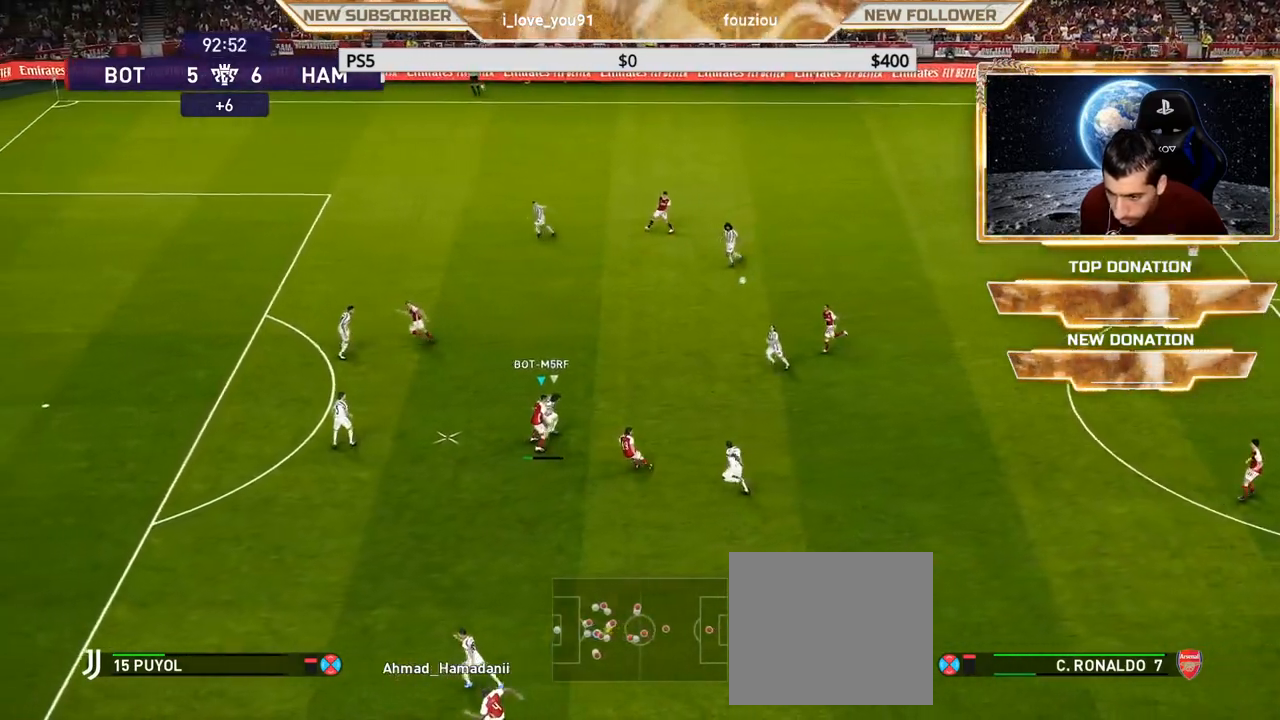
{"buttons": [], "left_stick": "center", "right_stick": "center", "events": []}
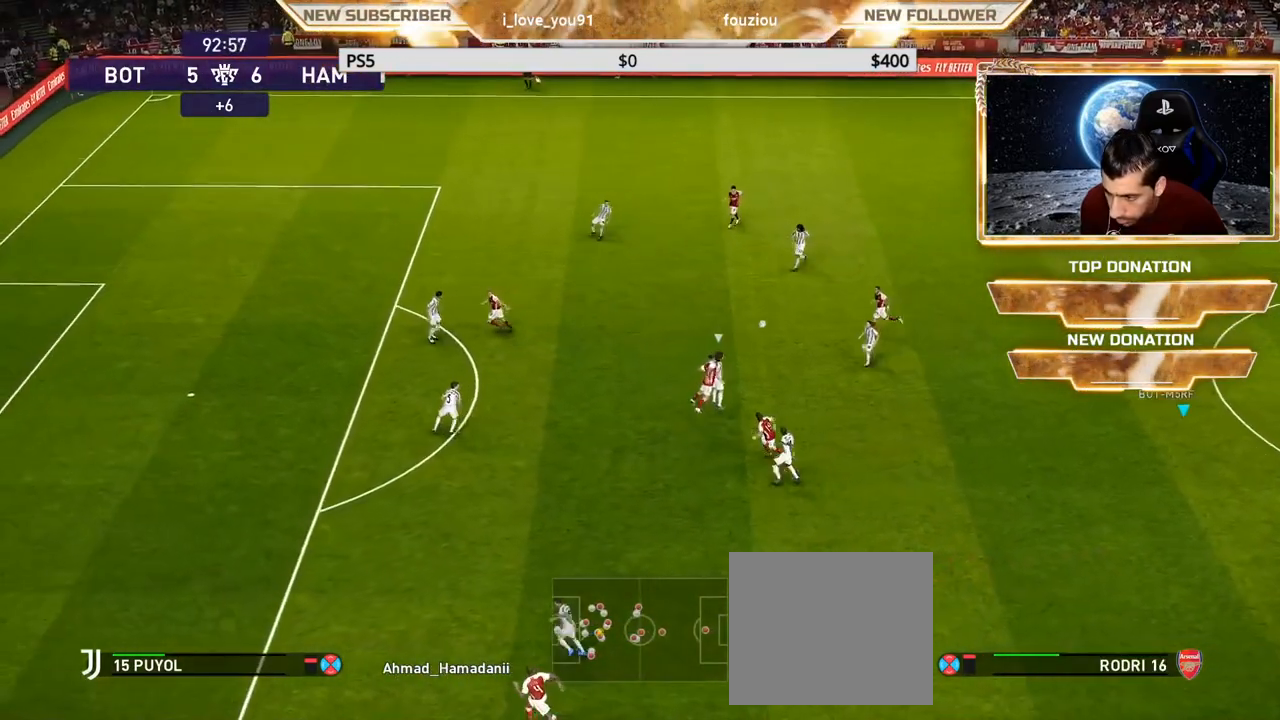
{"buttons": [], "left_stick": "left", "right_stick": "center", "events": [[483, "left_stick", "left"]]}
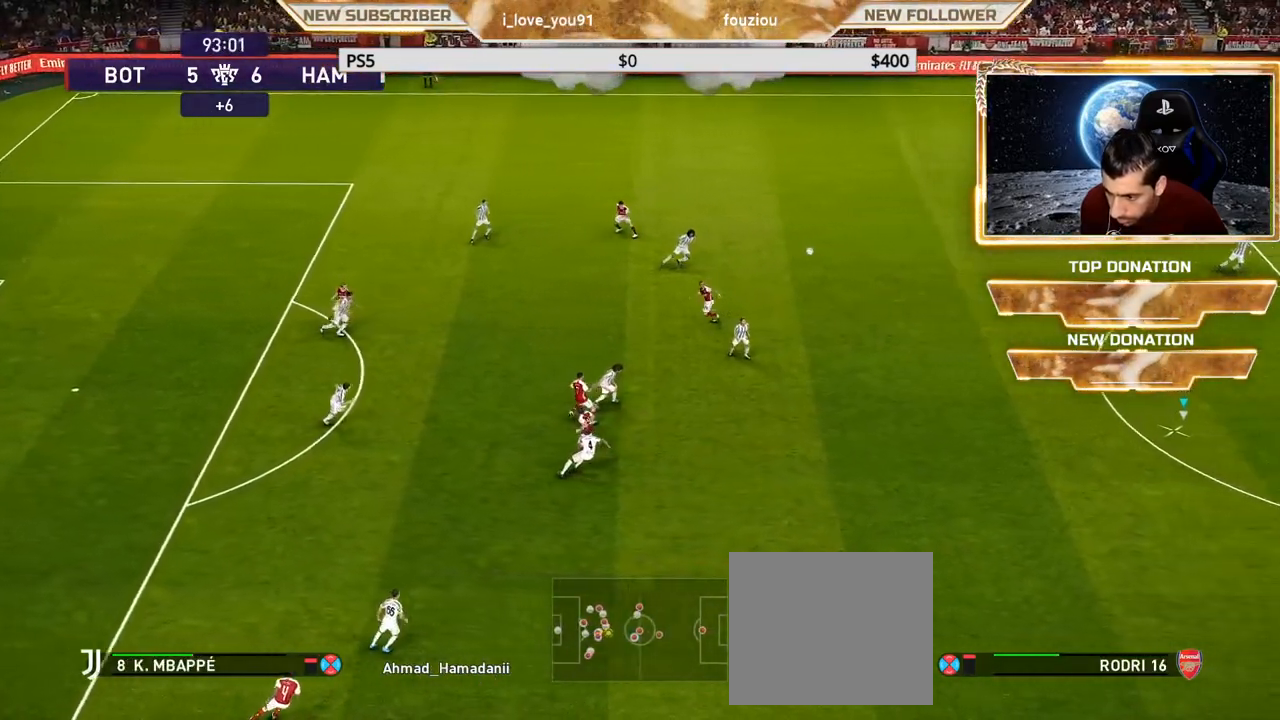
{"buttons": ["R1"], "left_stick": "left", "right_stick": "center", "events": [[100, "R1", "down"]]}
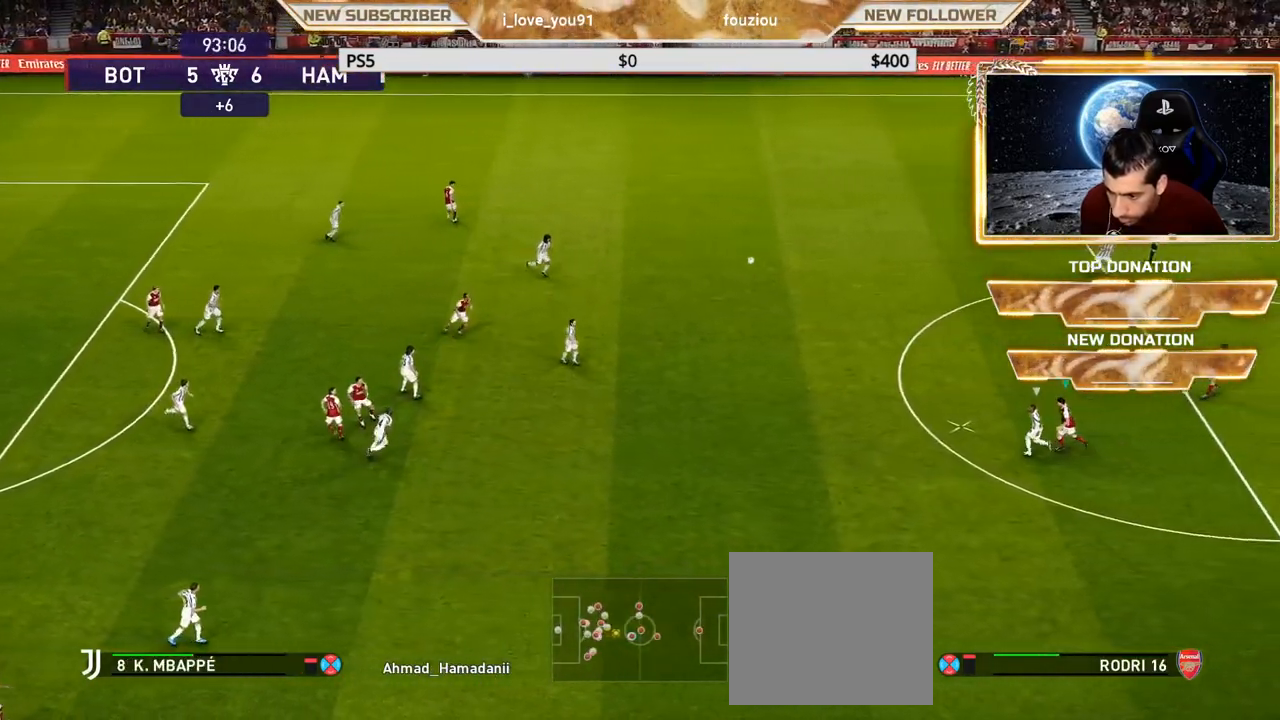
{"buttons": ["R1"], "left_stick": "left", "right_stick": "center", "events": [[133, "CROSS", "down"], [183, "CROSS", "up"]]}
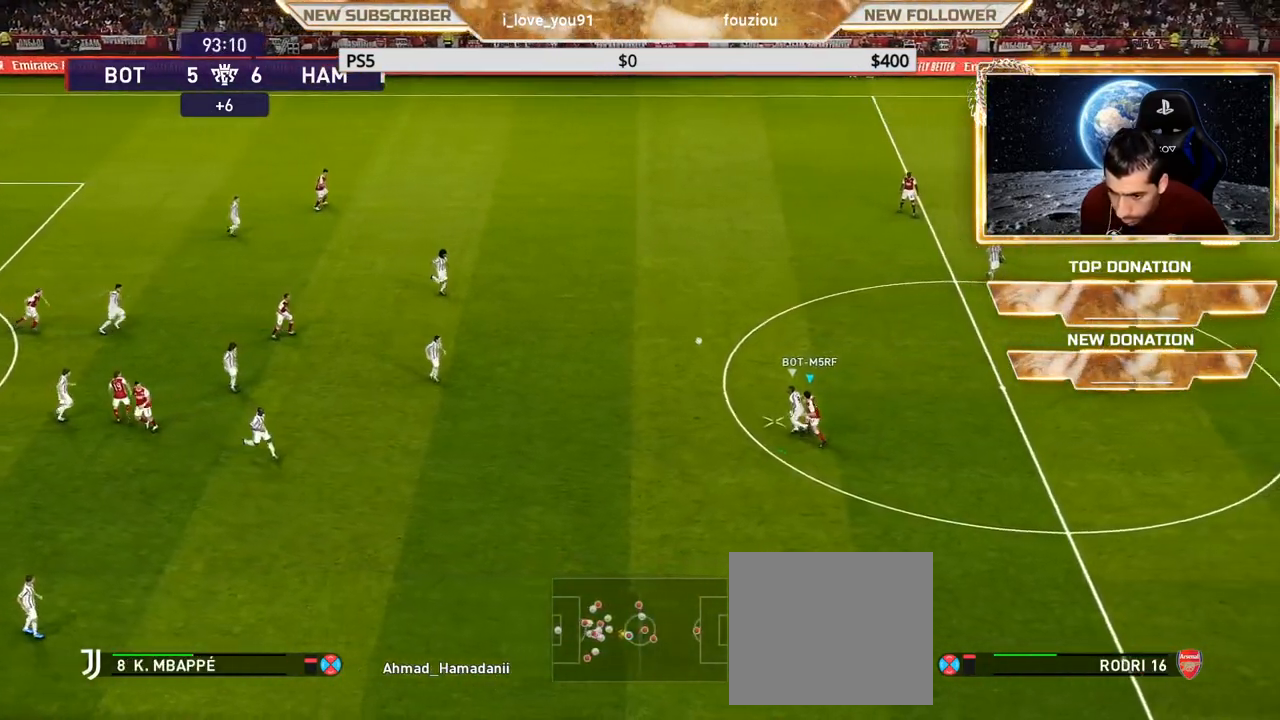
{"buttons": ["R1"], "left_stick": "left", "right_stick": "center", "events": []}
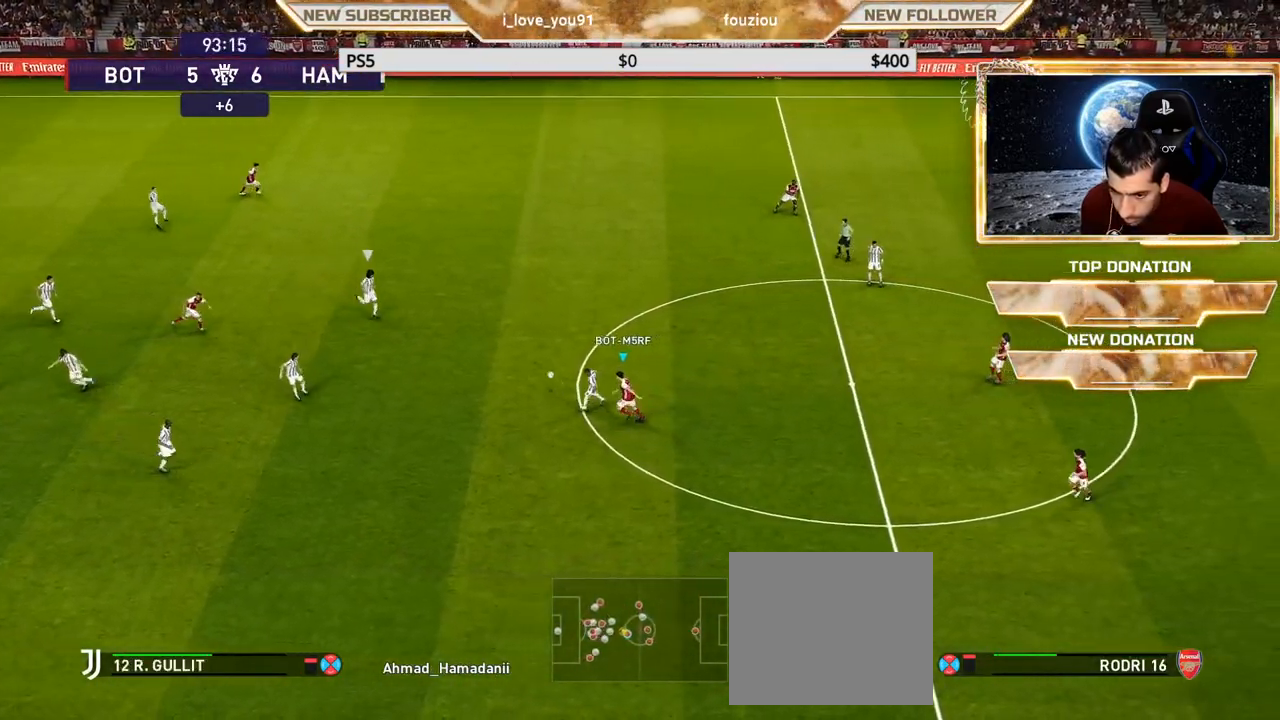
{"buttons": ["SQUARE", "R1"], "left_stick": "up-left", "right_stick": "center", "events": [[167, "left_stick", "up-left"], [267, "SQUARE", "down"]]}
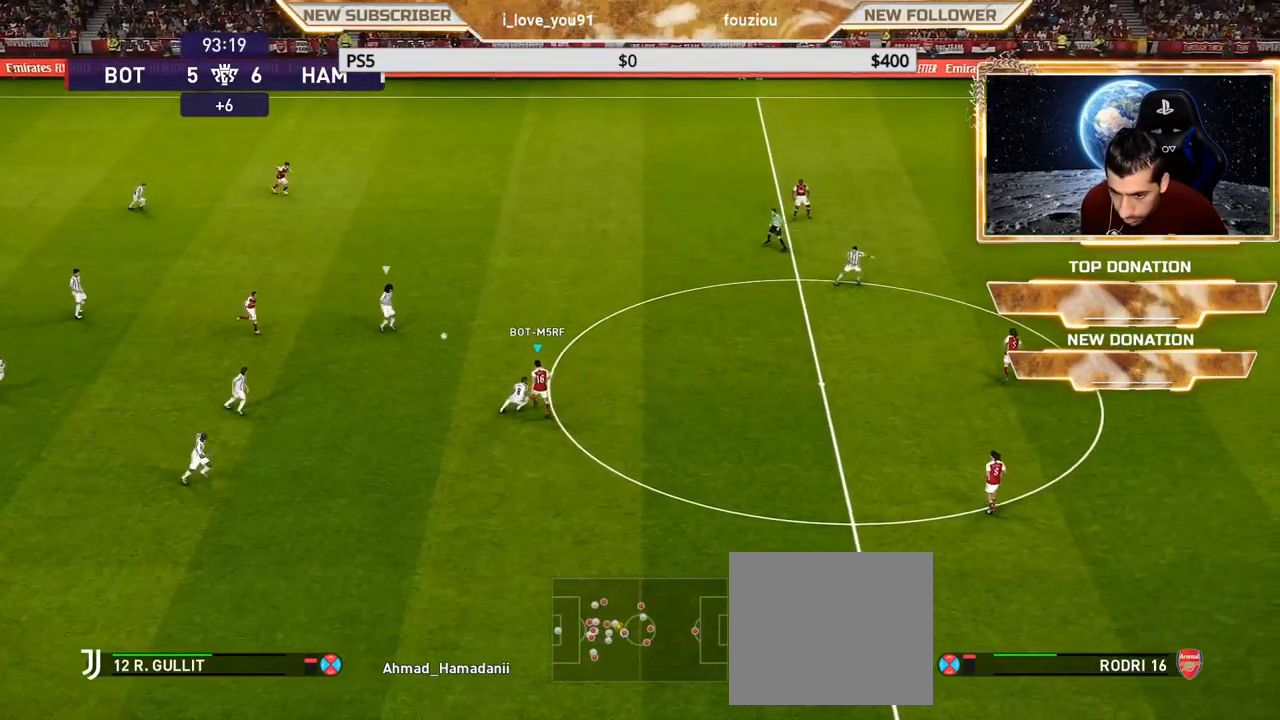
{"buttons": ["CROSS", "SQUARE", "R1"], "left_stick": "up", "right_stick": "center", "events": [[167, "left_stick", "up"], [367, "CROSS", "down"]]}
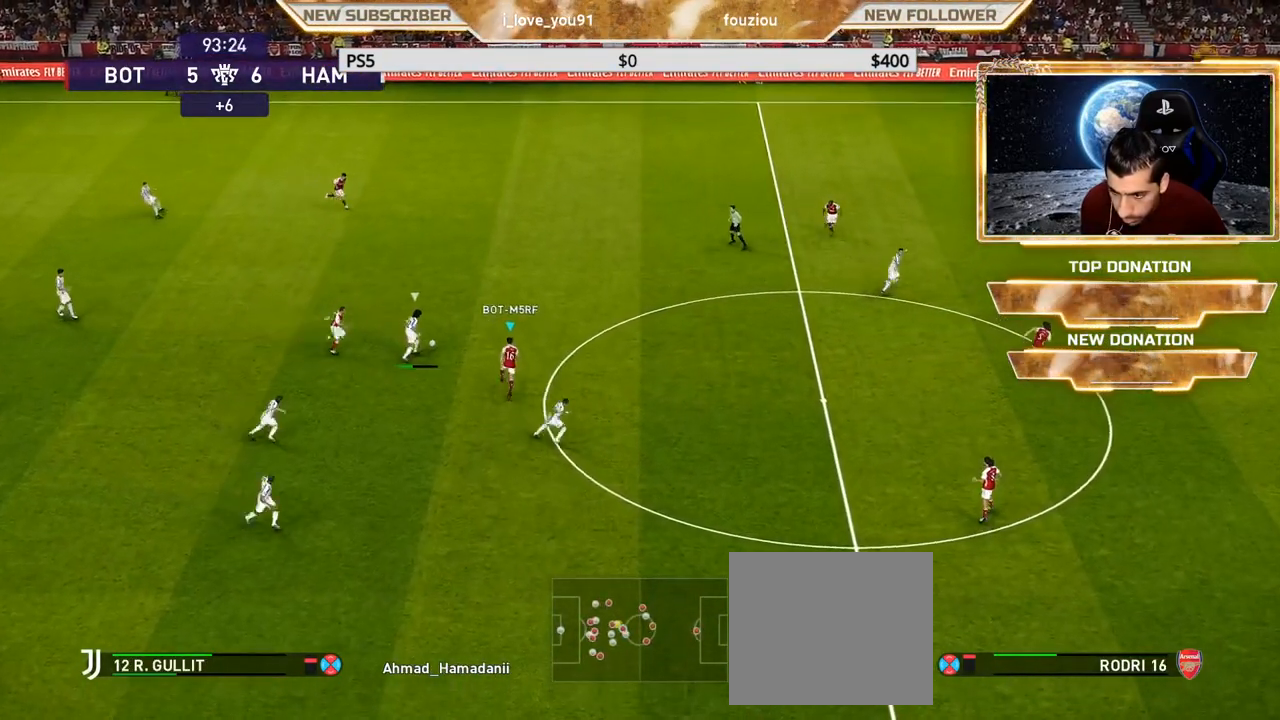
{"buttons": ["CROSS", "SQUARE", "R1"], "left_stick": "center", "right_stick": "center", "events": [[183, "left_stick", "center"]]}
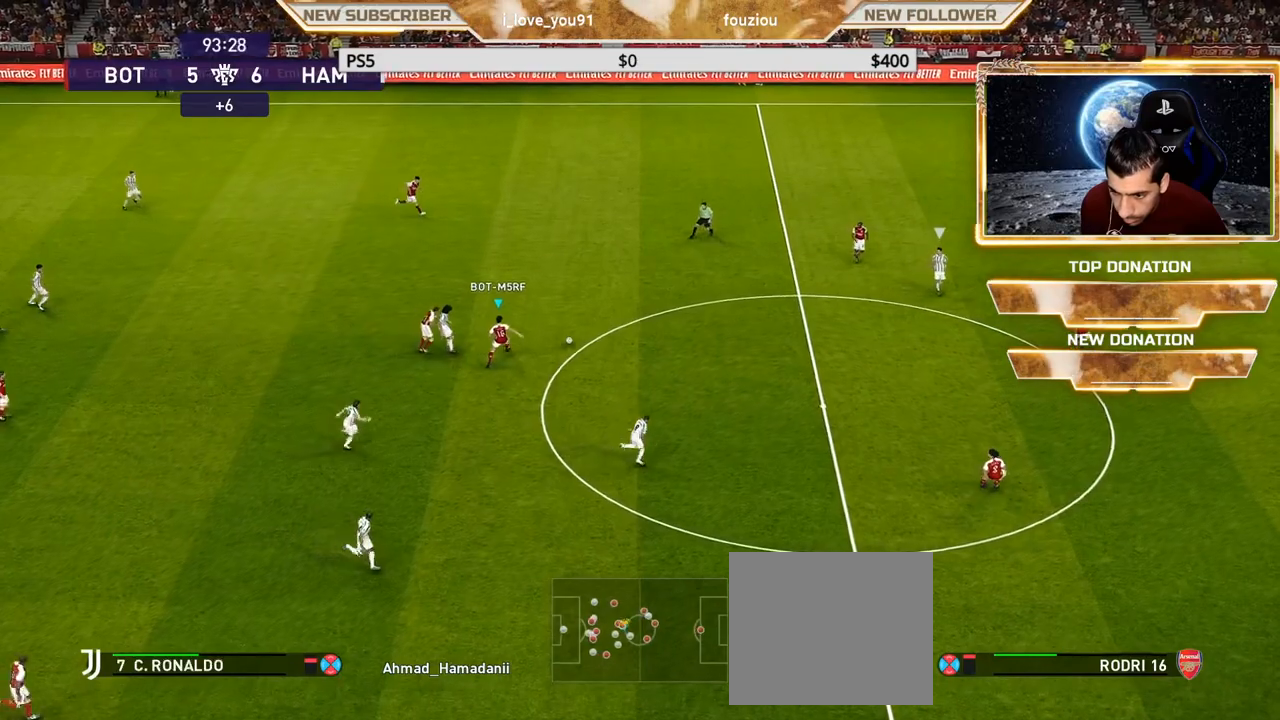
{"buttons": ["CROSS", "SQUARE", "R1"], "left_stick": "down-left", "right_stick": "center", "events": [[67, "left_stick", "left"], [100, "L1", "down"], [233, "L1", "up"], [300, "left_stick", "down-left"]]}
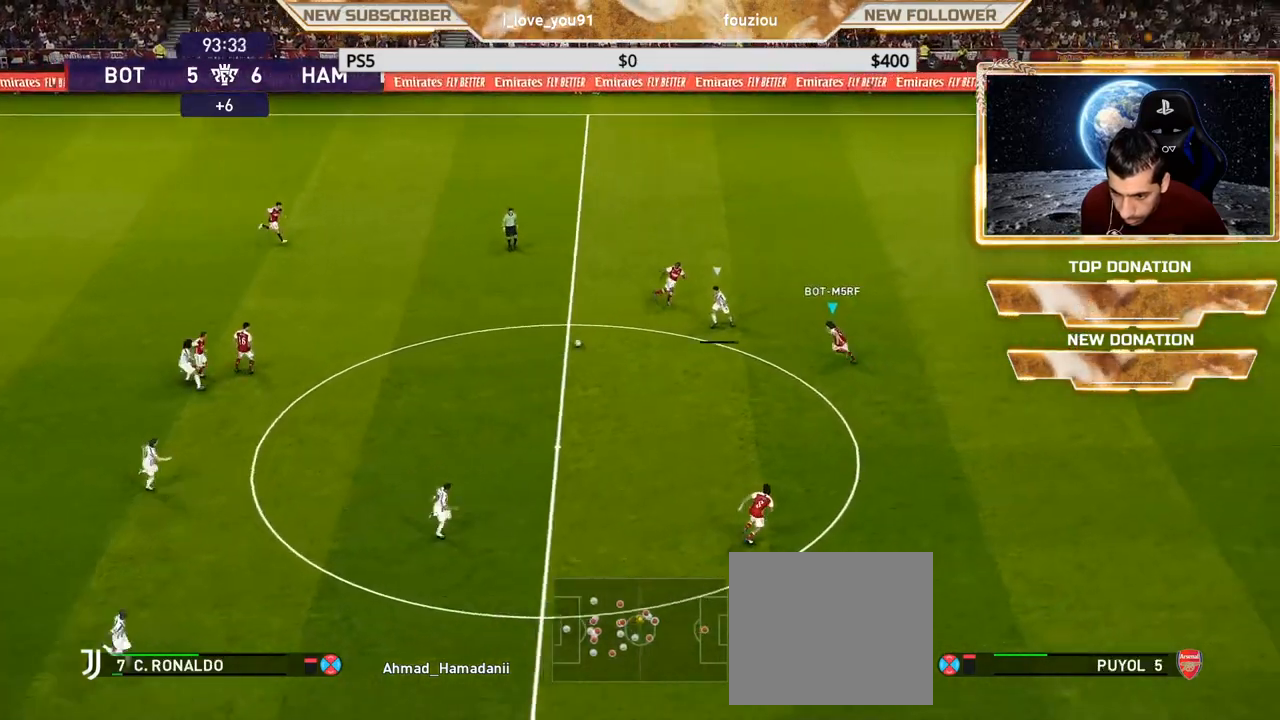
{"buttons": ["SQUARE", "R1"], "left_stick": "down-right", "right_stick": "center", "events": [[383, "CROSS", "up"], [383, "left_stick", "down"], [483, "left_stick", "down-right"]]}
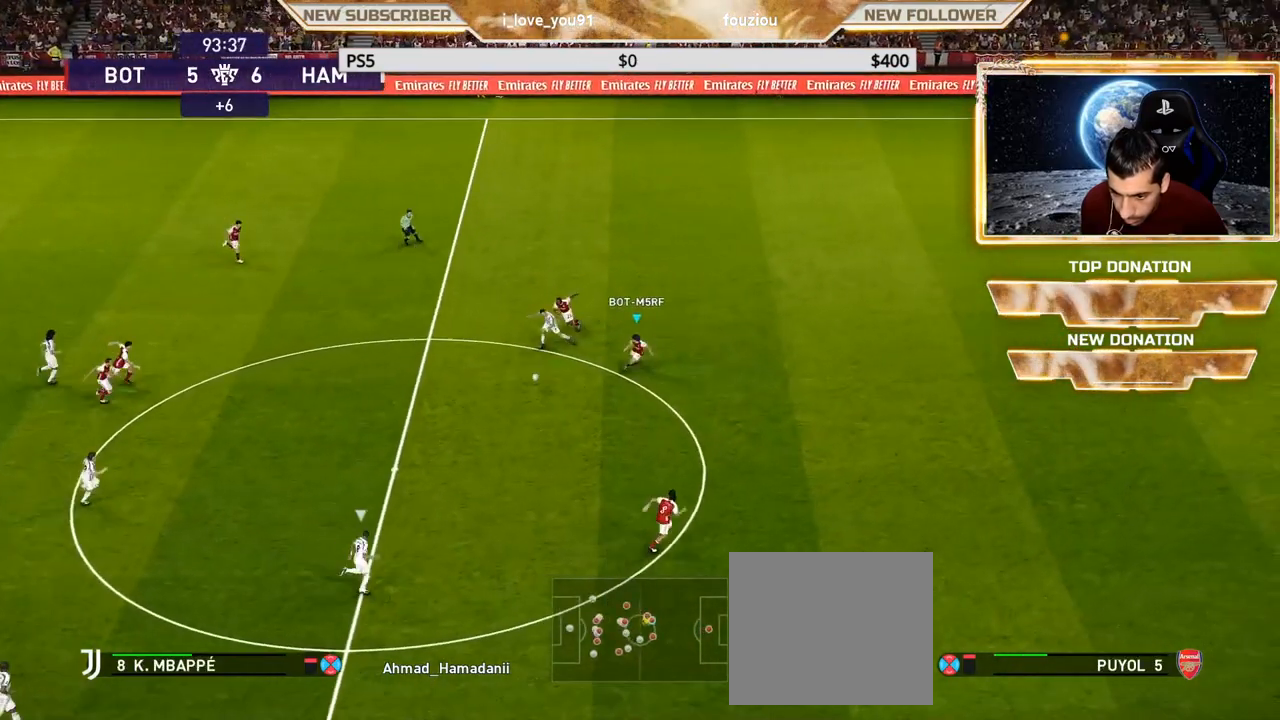
{"buttons": ["SQUARE", "R1"], "left_stick": "left", "right_stick": "center", "events": [[167, "left_stick", "left"], [217, "L1", "down"], [350, "L1", "up"]]}
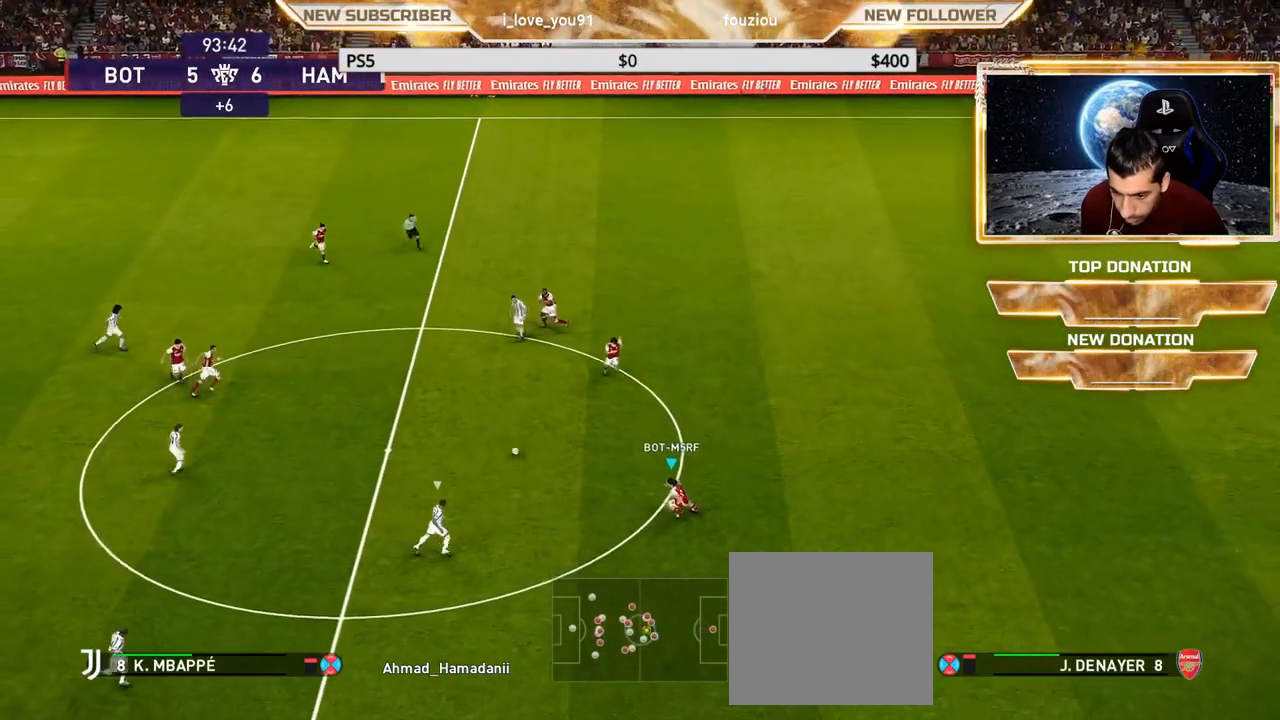
{"buttons": ["CROSS", "SQUARE", "R1"], "left_stick": "down-left", "right_stick": "center", "events": [[100, "left_stick", "down-left"], [250, "CROSS", "down"], [250, "TRIANGLE", "down"], [267, "CIRCLE", "down"], [283, "SQUARE", "up"], [350, "SQUARE", "down"], [367, "CIRCLE", "up"], [367, "TRIANGLE", "up"]]}
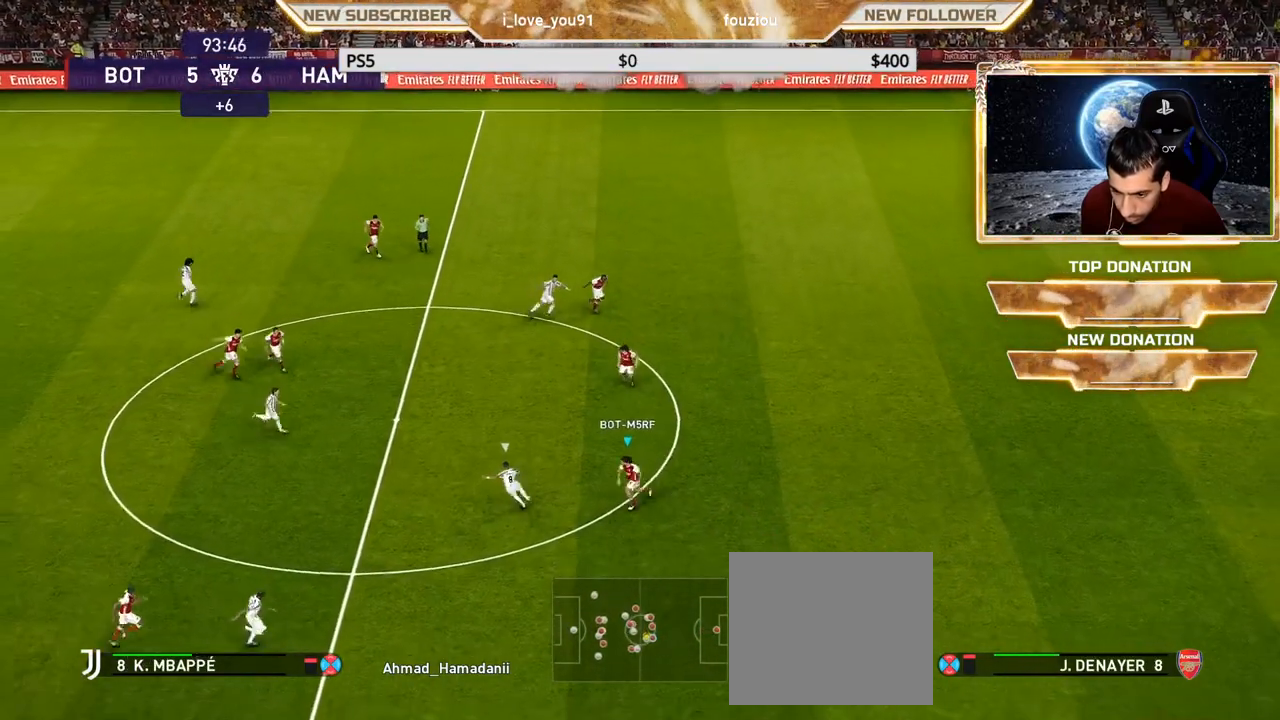
{"buttons": ["CROSS", "SQUARE", "R1"], "left_stick": "down", "right_stick": "center", "events": [[500, "left_stick", "down"]]}
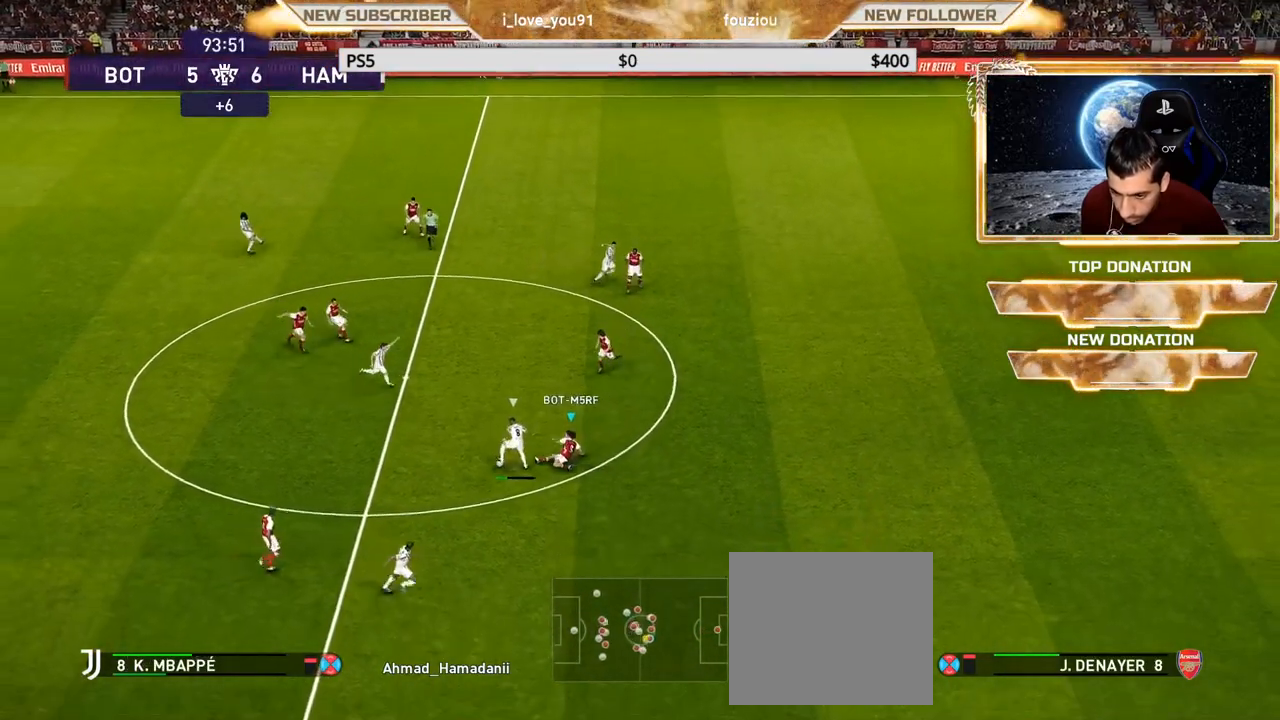
{"buttons": ["SQUARE", "L1", "R1"], "left_stick": "down-right", "right_stick": "center", "events": [[100, "left_stick", "down-right"], [450, "L1", "down"], [483, "CROSS", "up"]]}
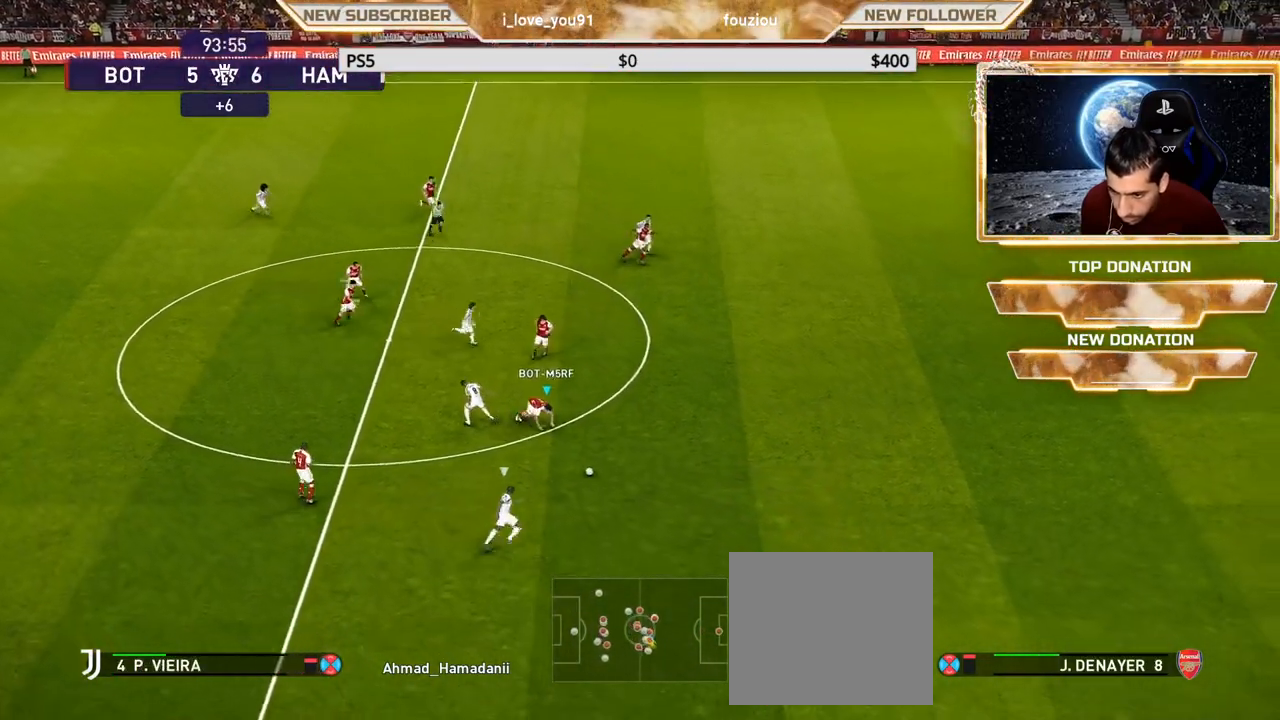
{"buttons": ["R1"], "left_stick": "down-right", "right_stick": "center", "events": [[133, "L1", "up"], [183, "SQUARE", "up"]]}
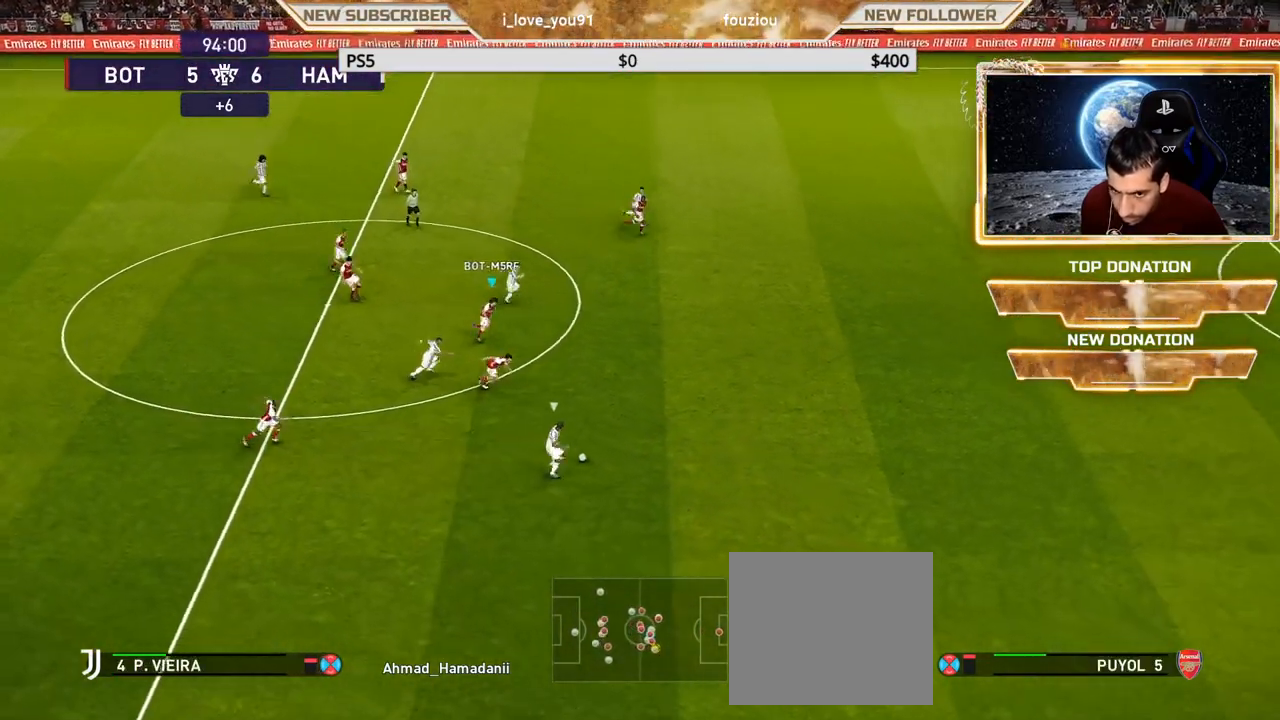
{"buttons": ["R1"], "left_stick": "down-right", "right_stick": "center", "events": [[67, "right_stick", "right"], [150, "right_stick", "center"]]}
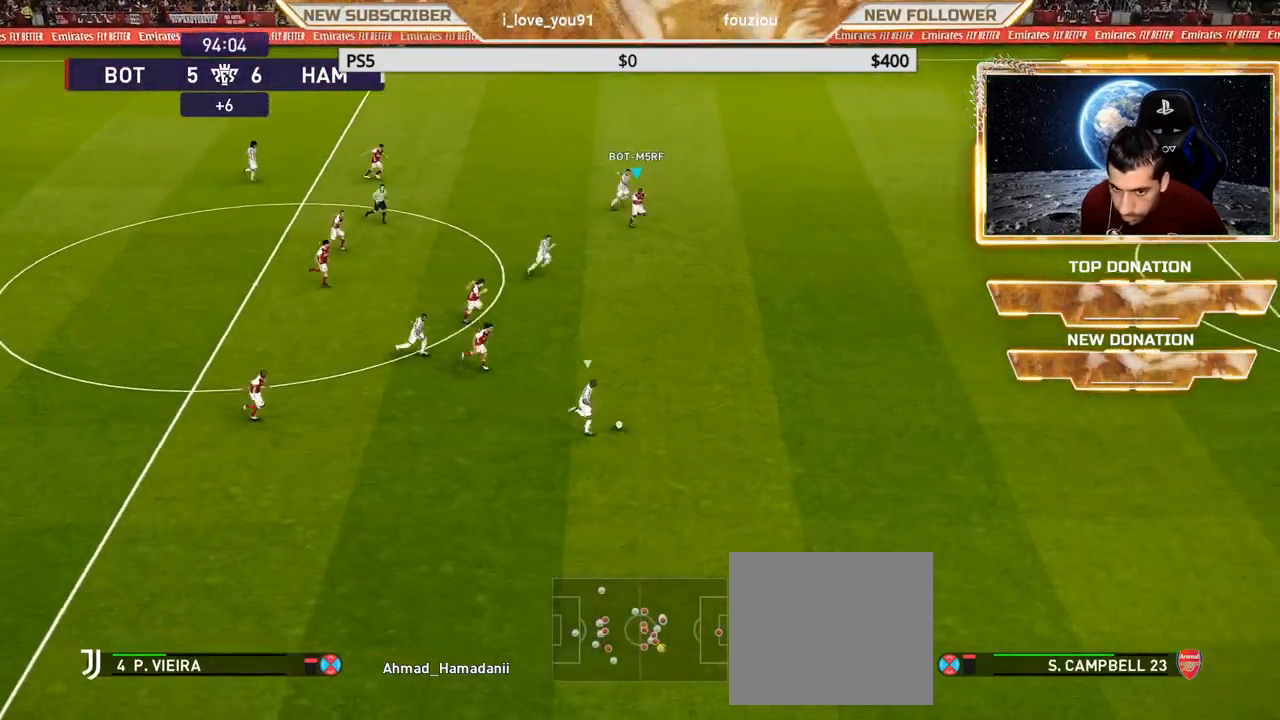
{"buttons": ["SQUARE", "R1"], "left_stick": "down-right", "right_stick": "center", "events": [[417, "SQUARE", "down"]]}
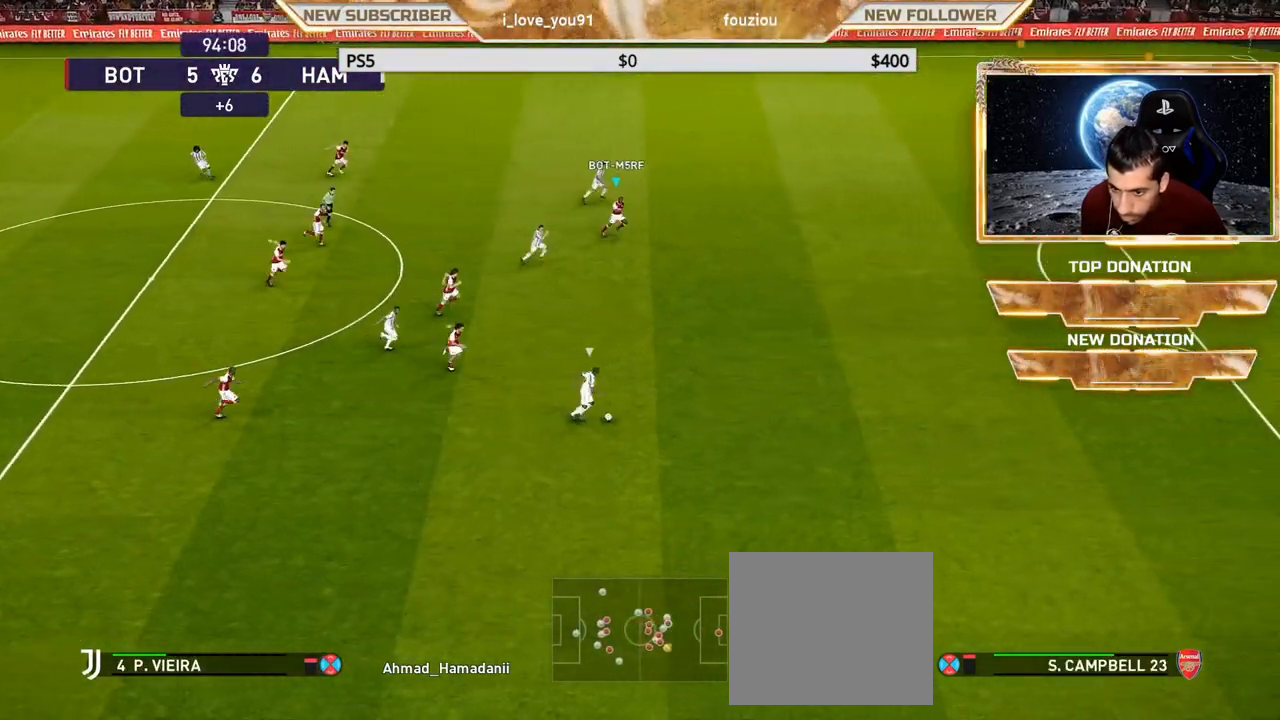
{"buttons": ["SQUARE", "R1"], "left_stick": "down-right", "right_stick": "center", "events": []}
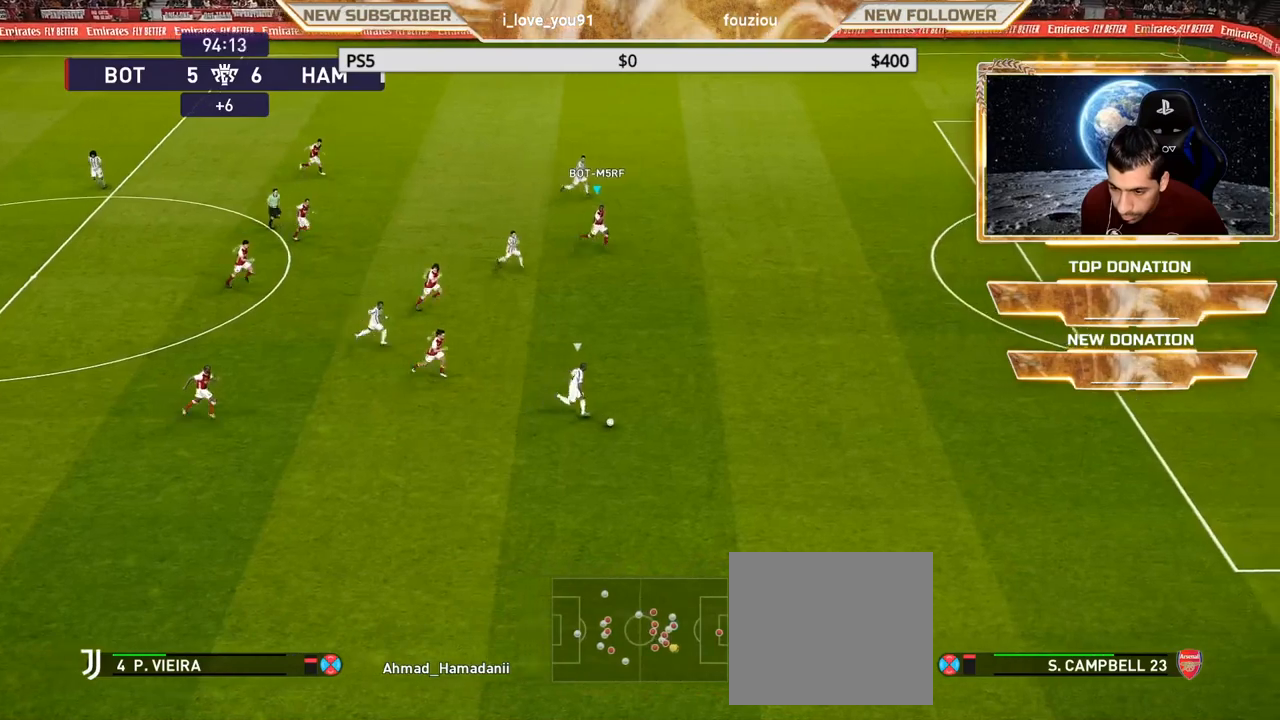
{"buttons": ["SQUARE", "R1"], "left_stick": "down-right", "right_stick": "center", "events": []}
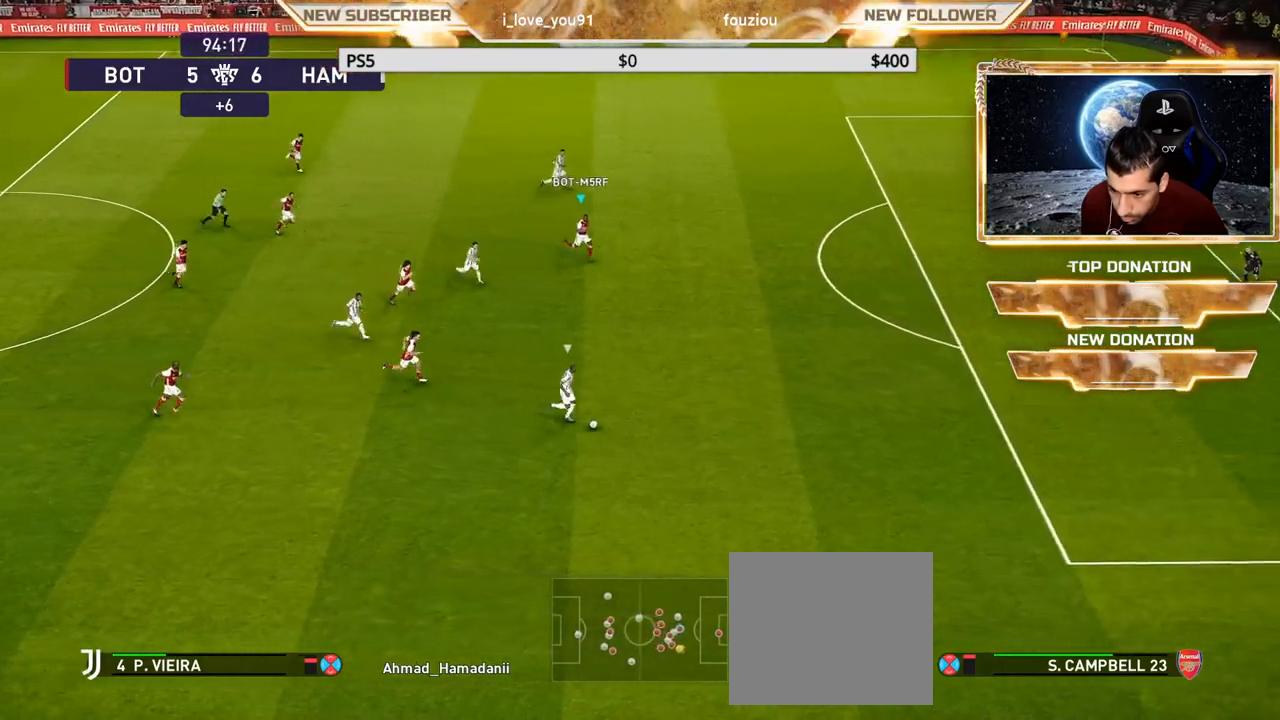
{"buttons": ["SQUARE", "R1"], "left_stick": "down-right", "right_stick": "center", "events": []}